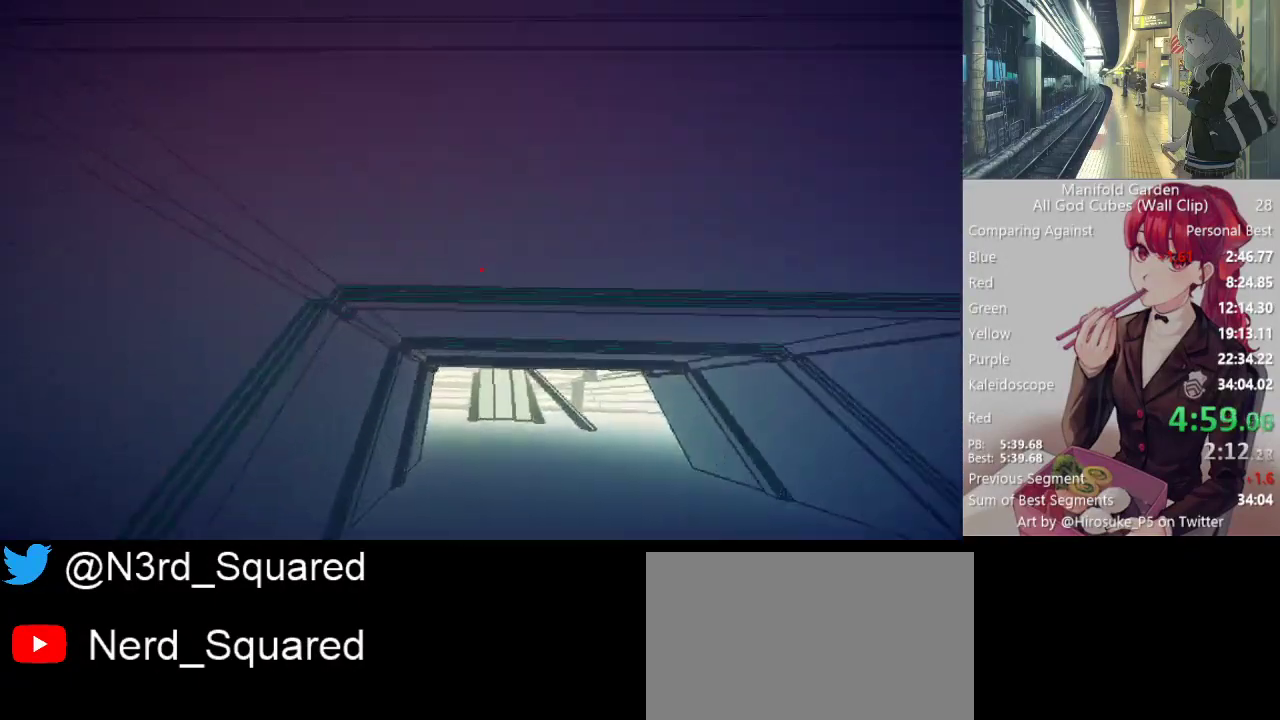
Gameplay with keyboard and mouse; each line is a JSON object with the keys and mouse buttons held at the frame after it. "events" lists presses ("down") and releases ("up") of "1", "2", "3", "4", "5", "a", "alt", "c", "caps_lock", "ctrl", "d", "e", "f", "g", "q", "r", "s", "shift", "space", "t", "tab", "v", "w", "x", "z", "mouse_left", "mouse_wheel" and "mouse_right" between this image and that frame as [ms after this image, input, new state], when the widget could be followed in between. "mouse_left", "mouse_wheel", "mouse_right" = the "left", "wheel", "right" buttons of the "mouse" list. No other keys are recorded. "wheel" means that the mouse wheel is clicked or scrolled. Not read: mouse_move.
{"keys": ["a", "shift", "w"], "mouse": [], "events": [[150, "w", "up"], [200, "a", "up"], [333, "a", "down"], [433, "w", "down"]]}
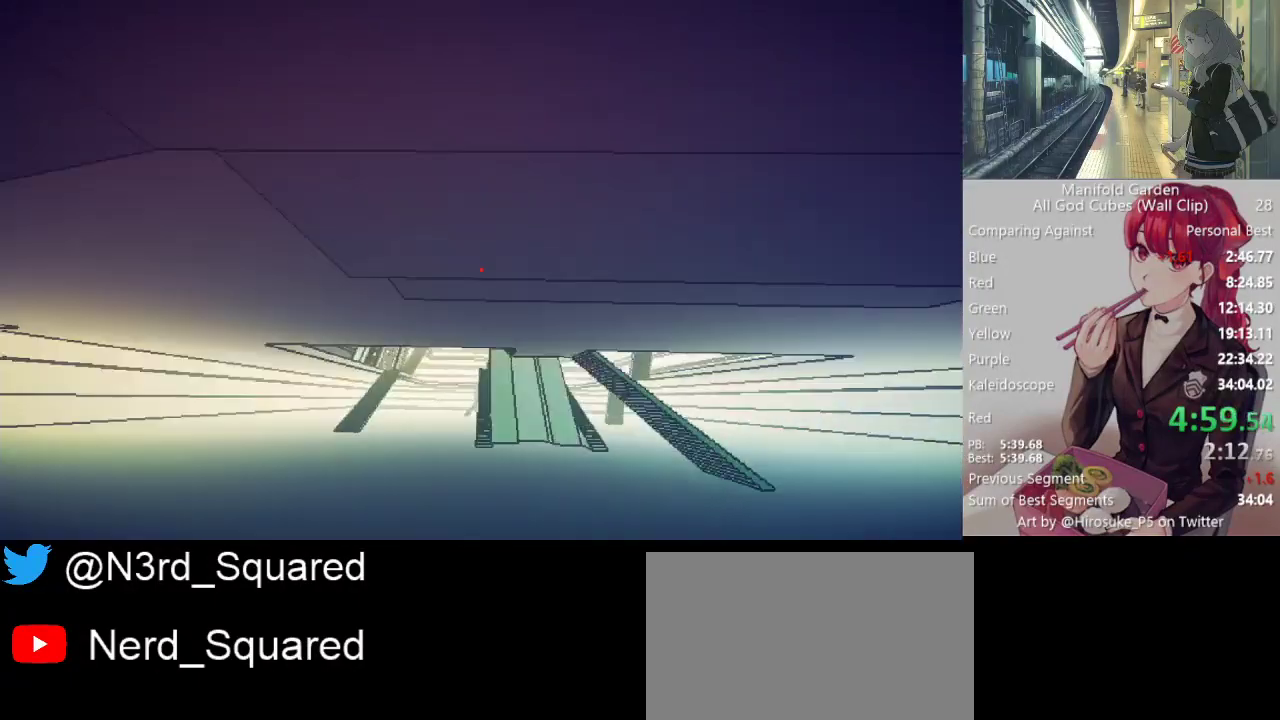
{"keys": ["shift", "w"], "mouse": [], "events": [[450, "a", "up"]]}
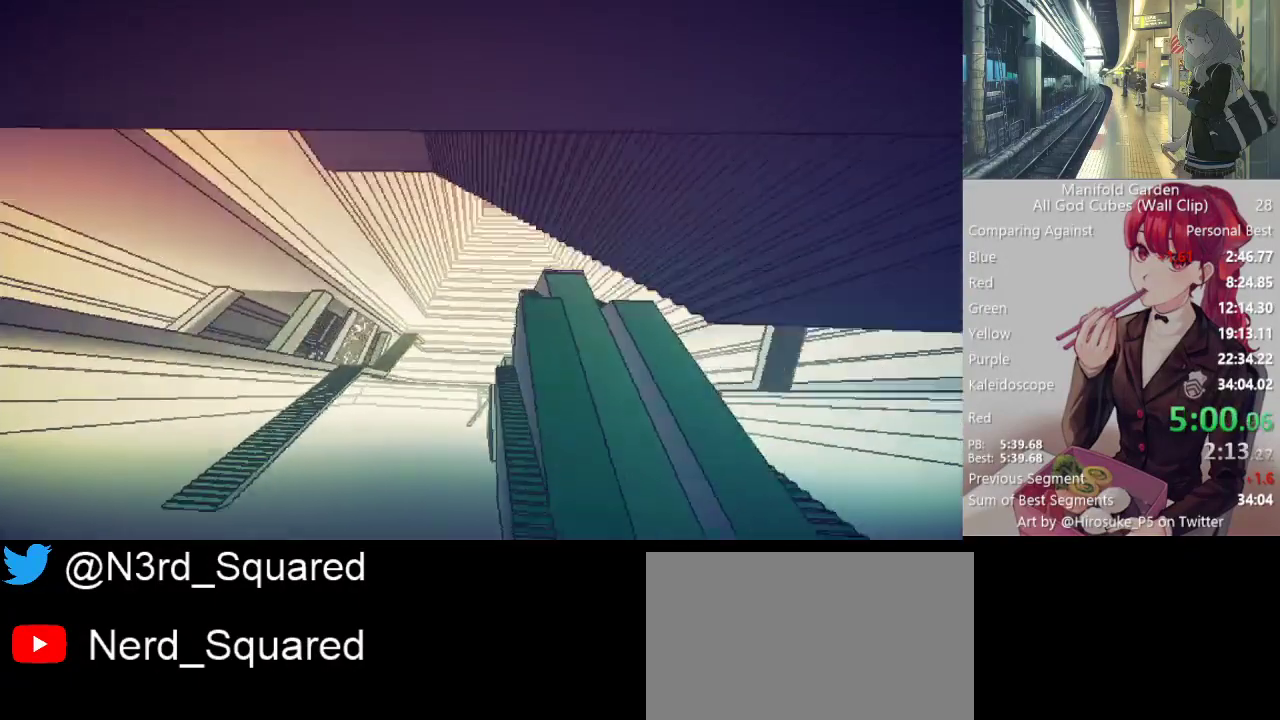
{"keys": ["a", "shift", "w"], "mouse": [], "events": [[83, "a", "down"]]}
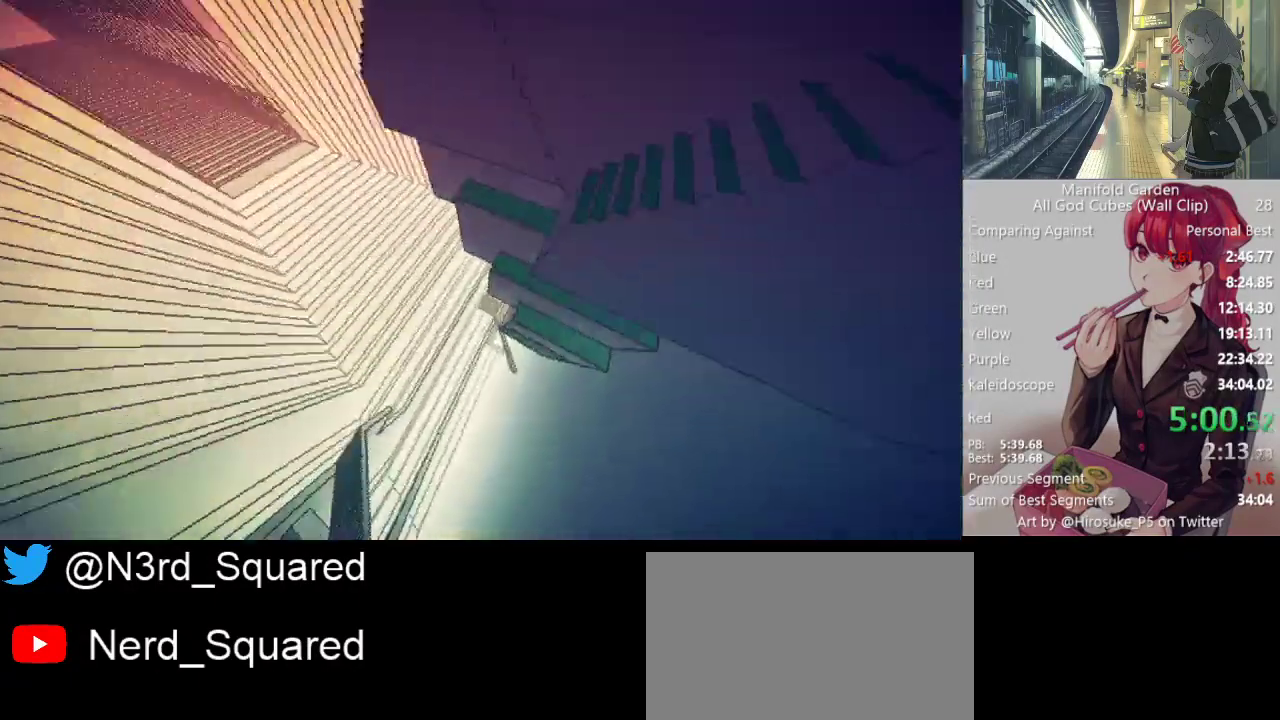
{"keys": ["a", "shift", "w"], "mouse": [], "events": []}
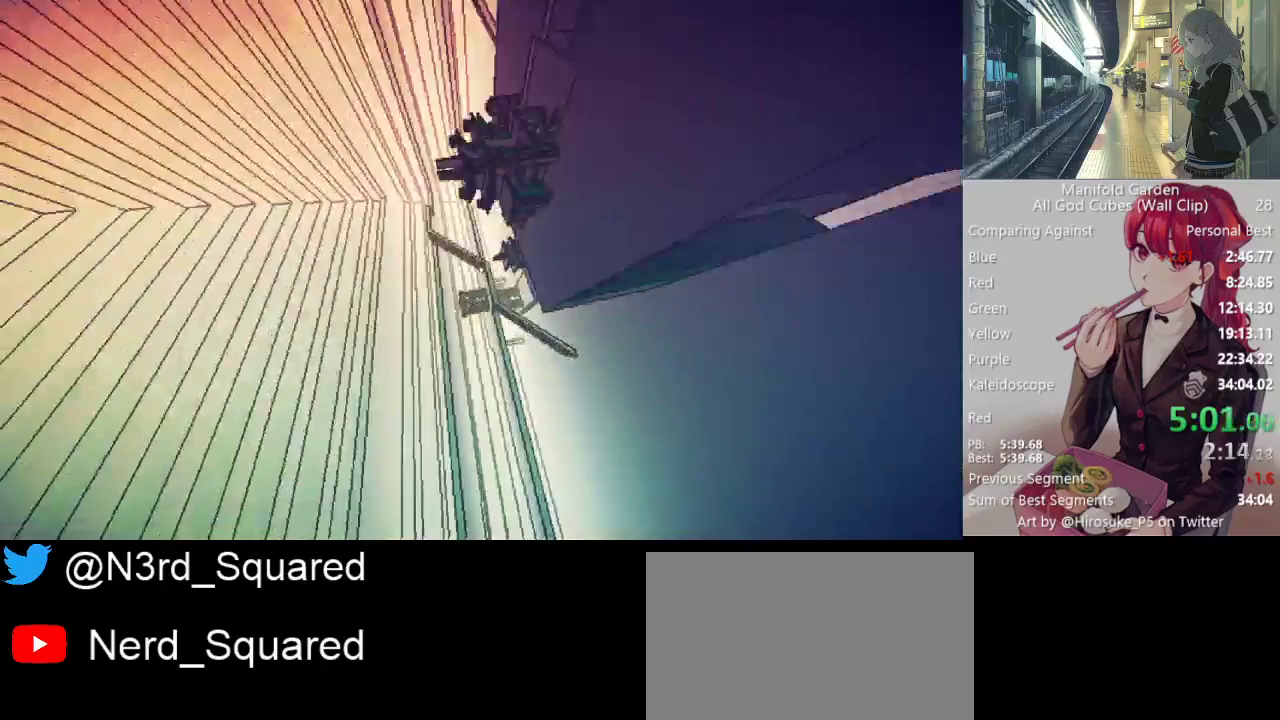
{"keys": ["a", "shift", "w"], "mouse": [], "events": []}
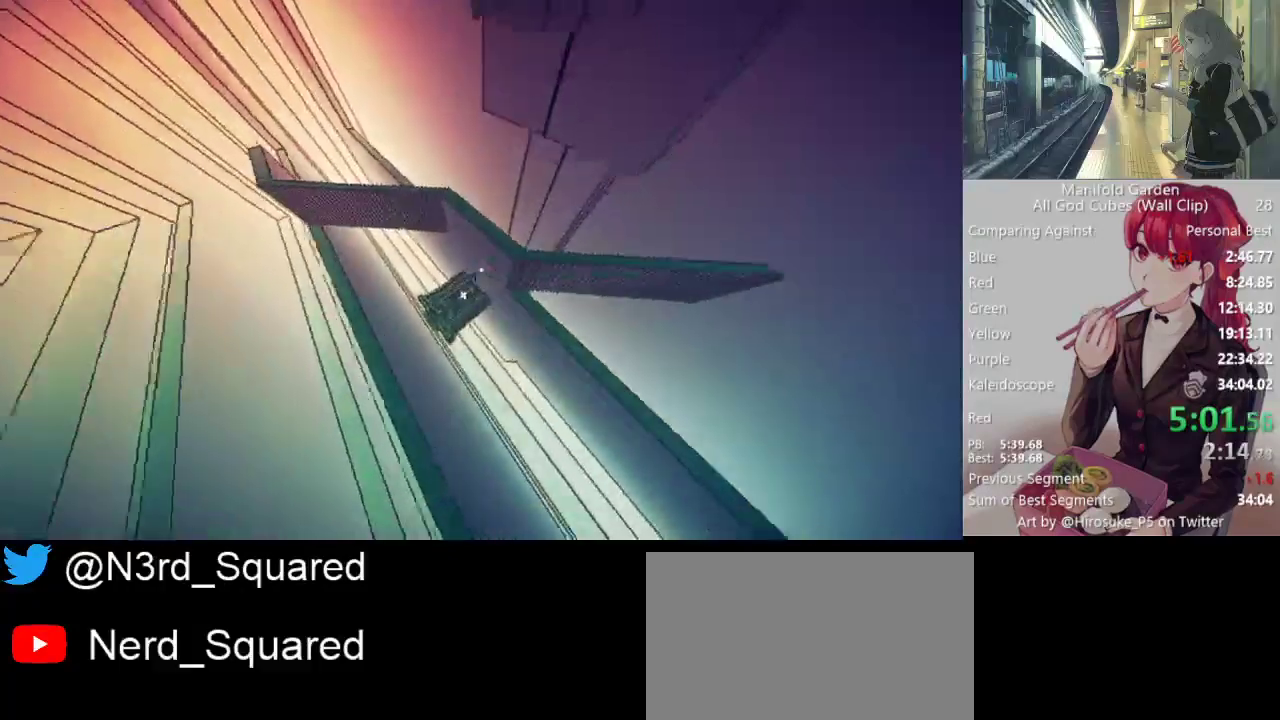
{"keys": ["shift", "w"], "mouse": ["right"], "events": [[33, "a", "up"], [467, "mouse_right", "down"]]}
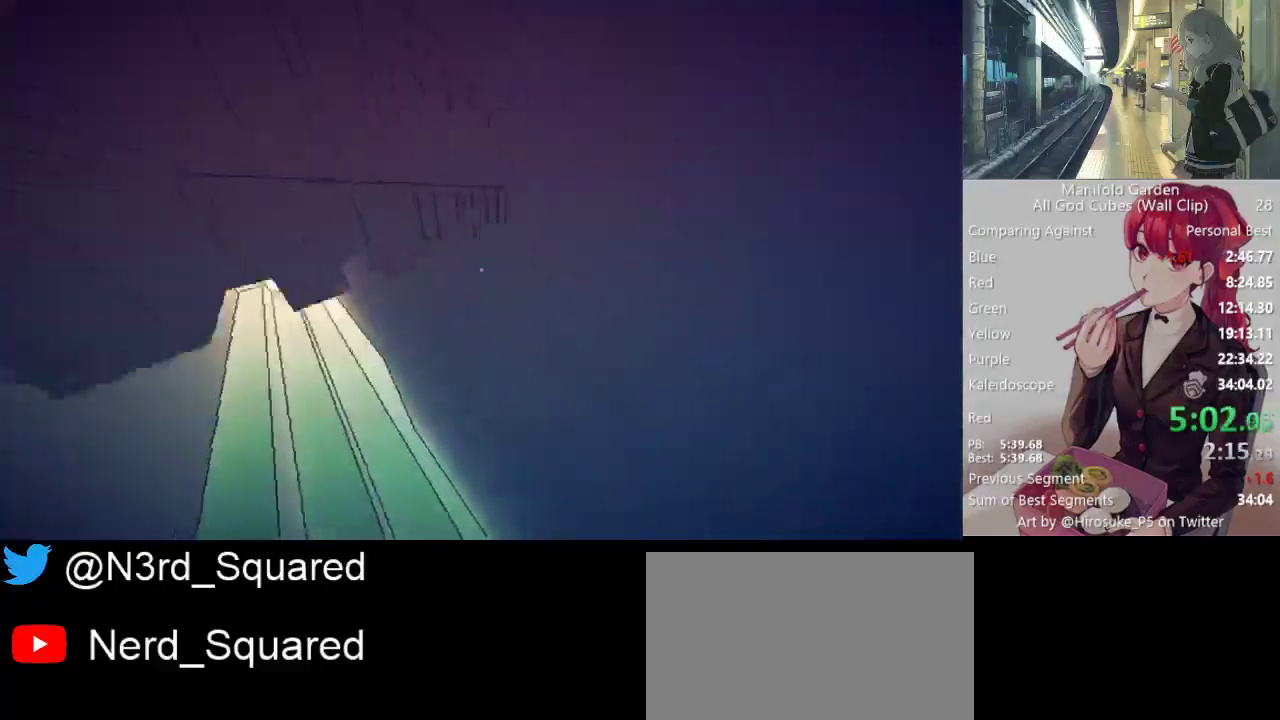
{"keys": ["shift", "w"], "mouse": [], "events": [[50, "mouse_right", "up"], [283, "mouse_right", "down"], [383, "mouse_right", "up"]]}
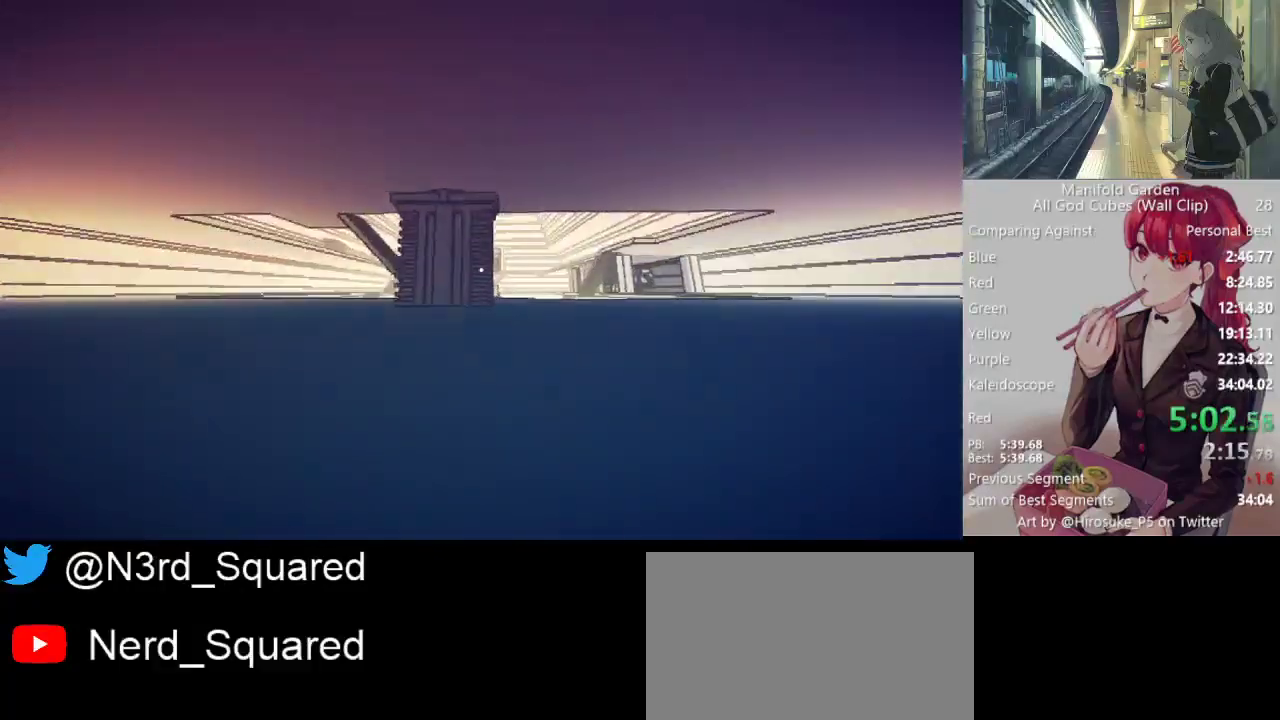
{"keys": ["shift", "w"], "mouse": [], "events": []}
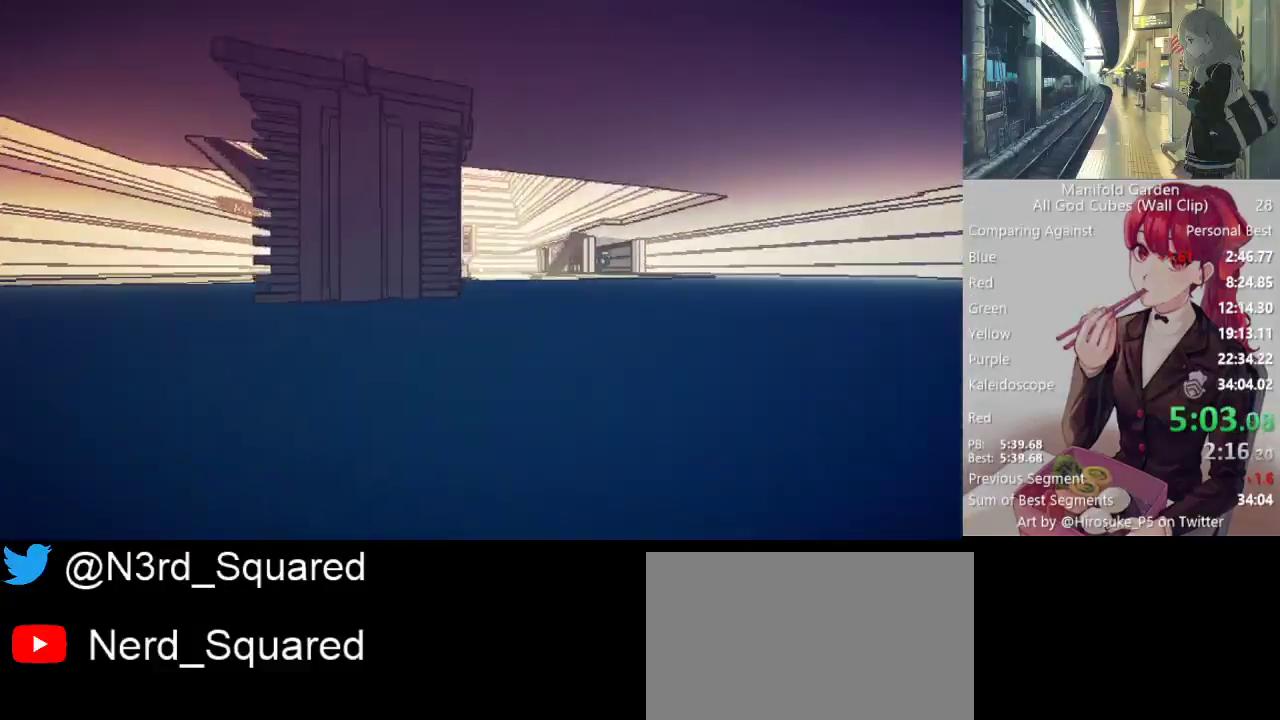
{"keys": ["shift", "w"], "mouse": [], "events": []}
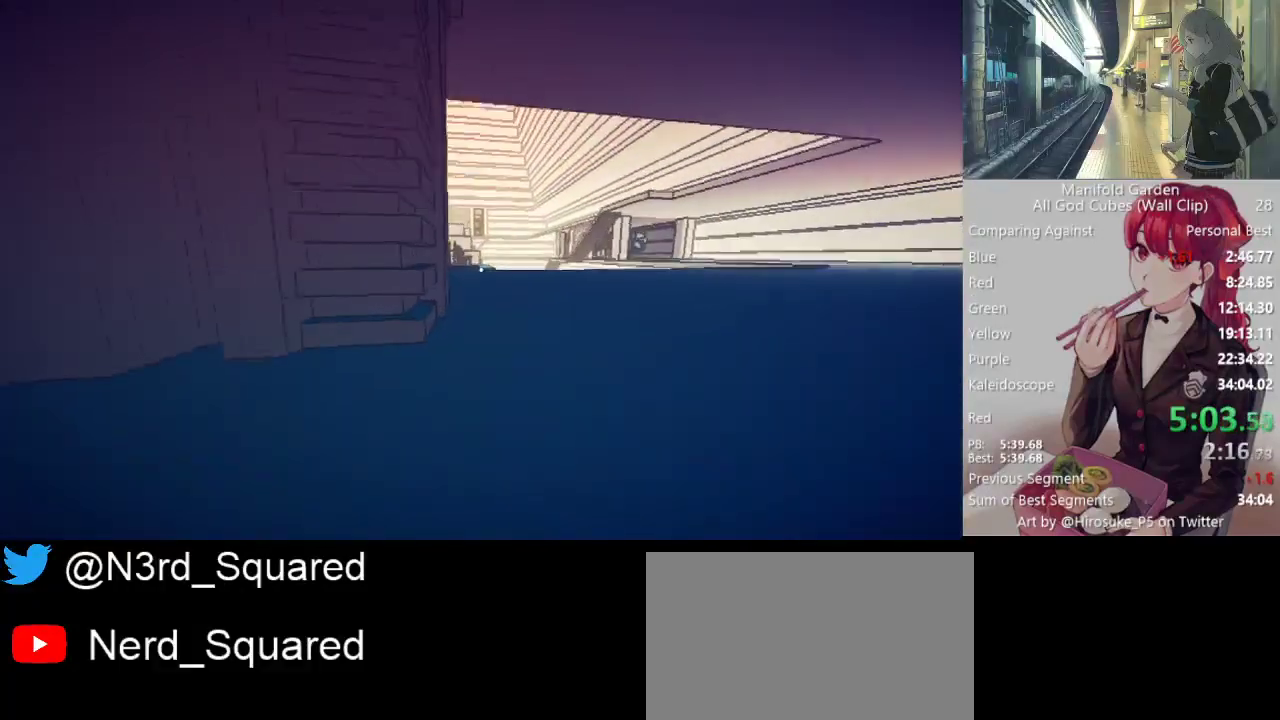
{"keys": ["shift", "w"], "mouse": [], "events": []}
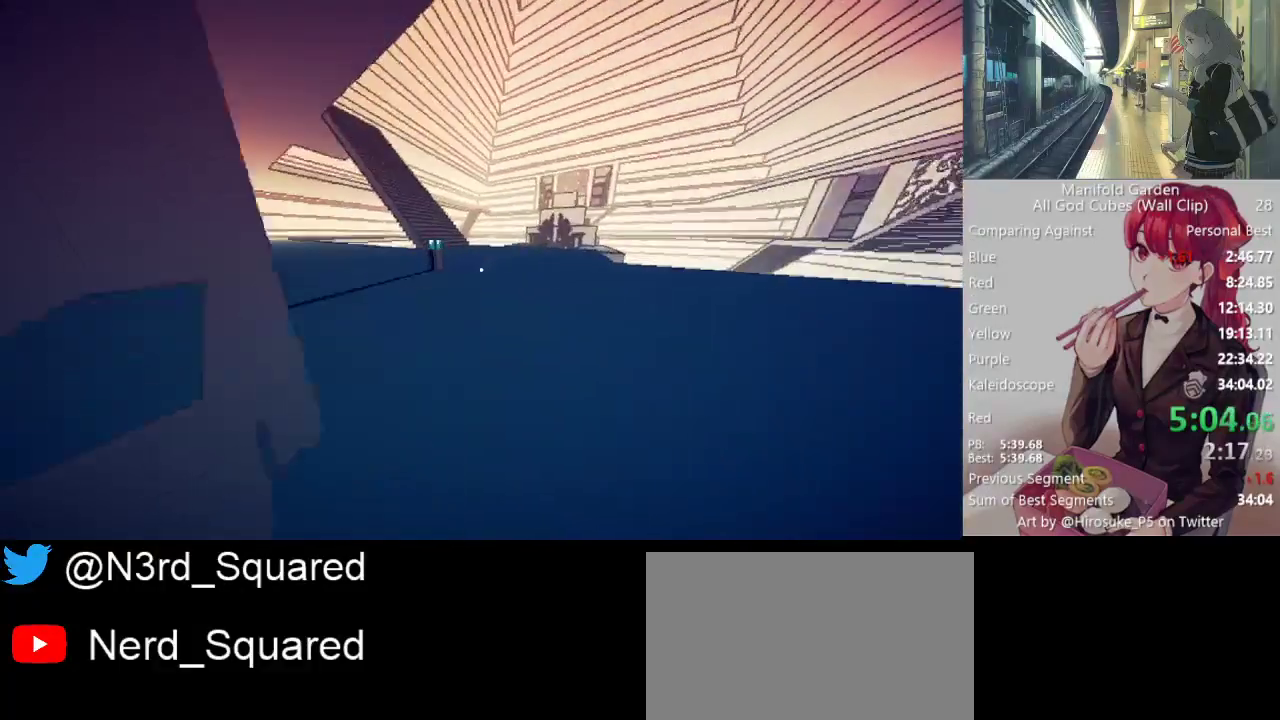
{"keys": ["shift"], "mouse": [], "events": [[450, "mouse_left", "down"], [500, "mouse_left", "up"], [500, "w", "up"]]}
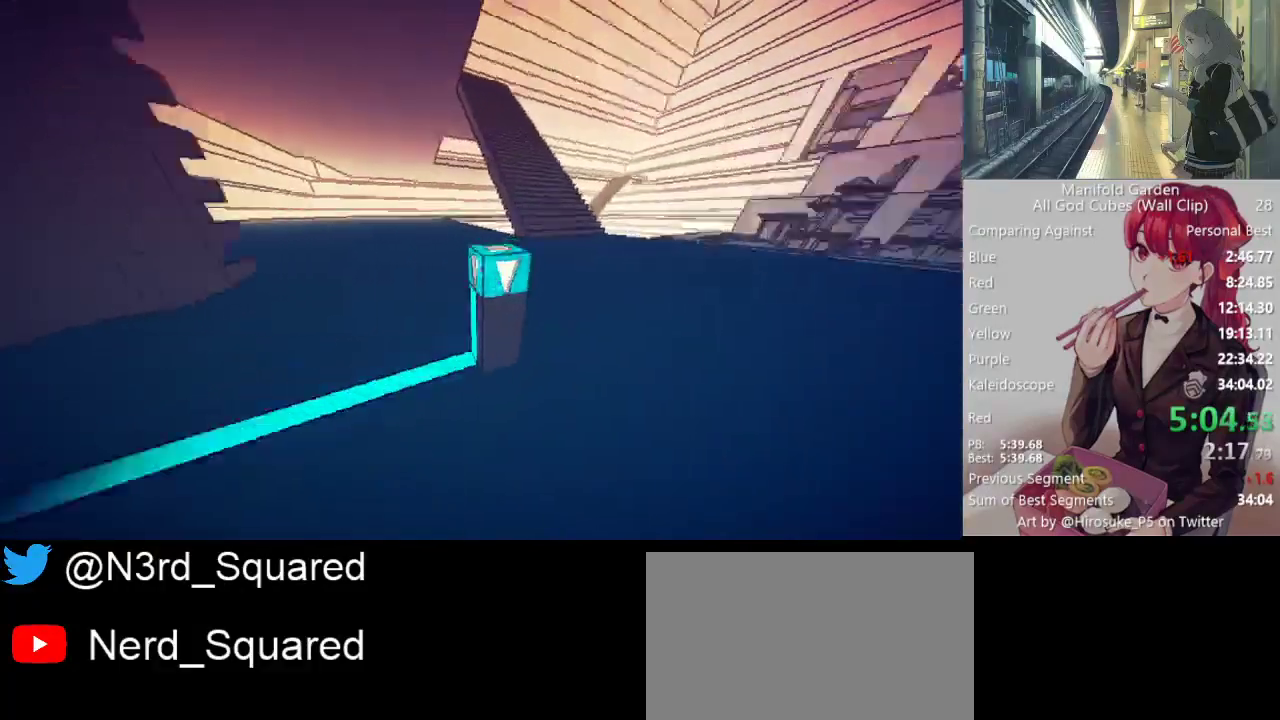
{"keys": ["shift"], "mouse": ["right"], "events": [[133, "w", "down"], [367, "w", "up"], [467, "mouse_right", "down"]]}
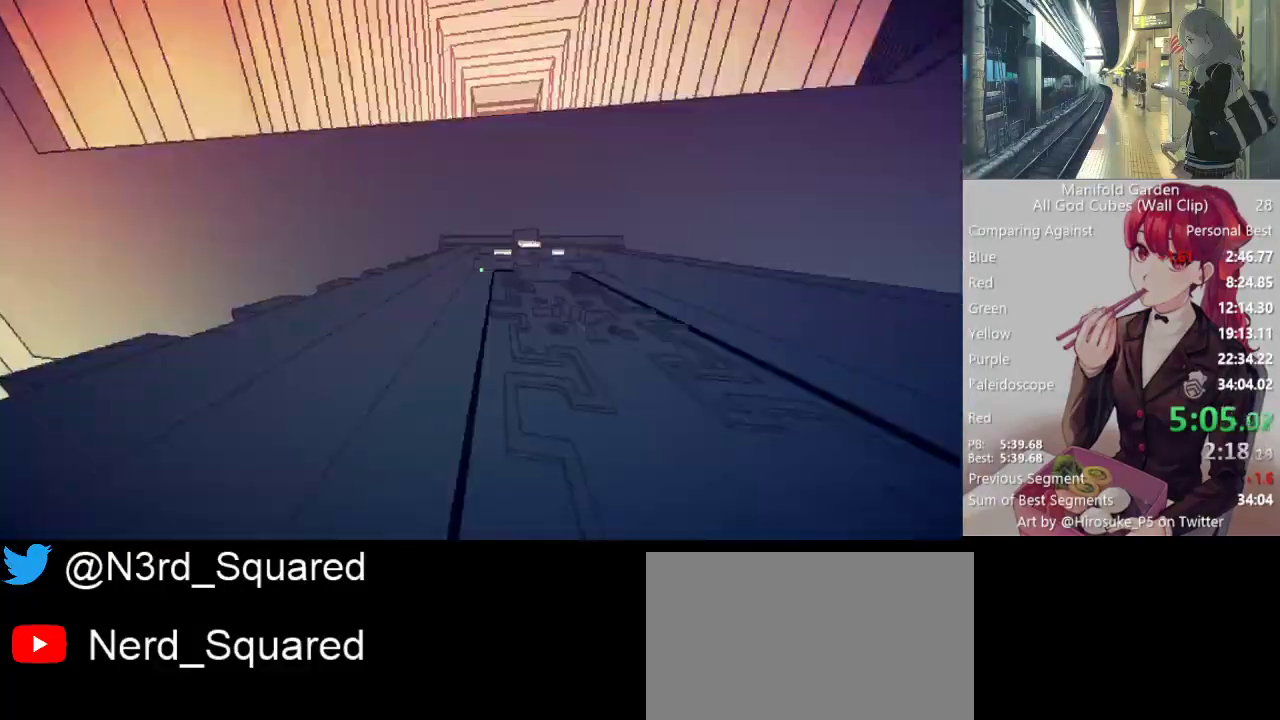
{"keys": ["shift"], "mouse": [], "events": [[17, "d", "down"], [50, "mouse_right", "up"], [150, "d", "up"], [250, "w", "down"], [383, "w", "up"]]}
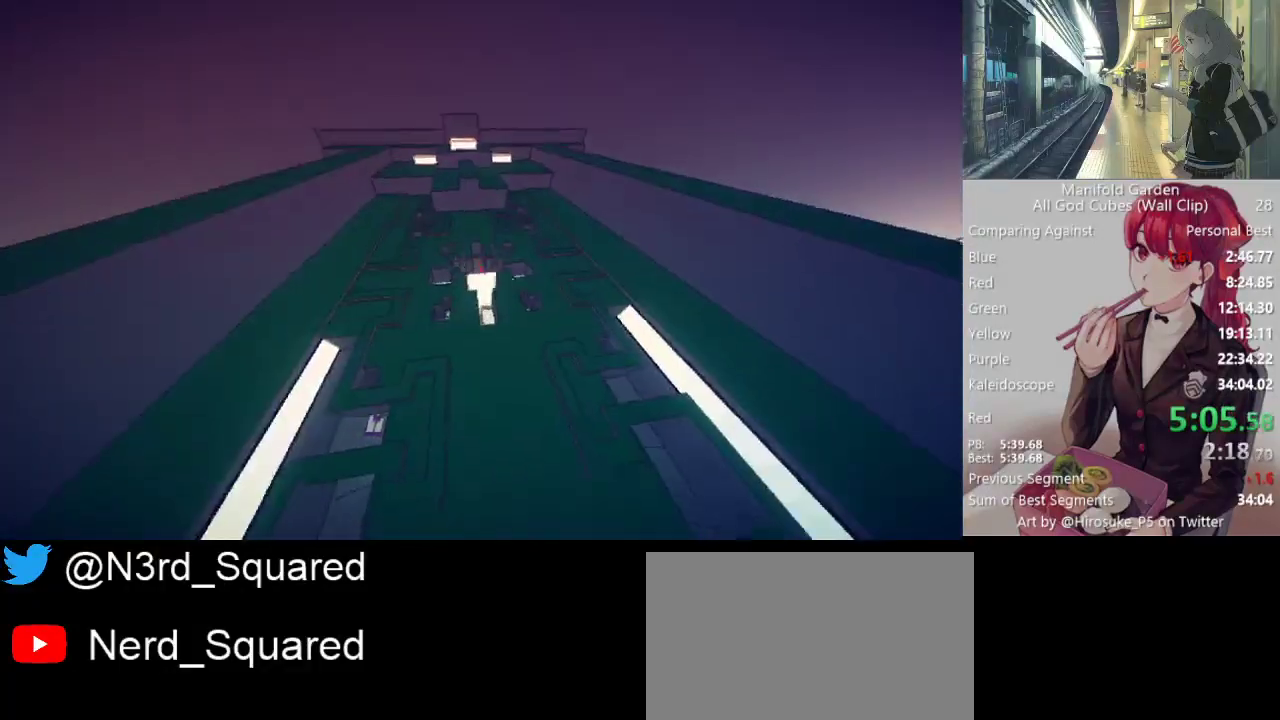
{"keys": ["shift"], "mouse": [], "events": []}
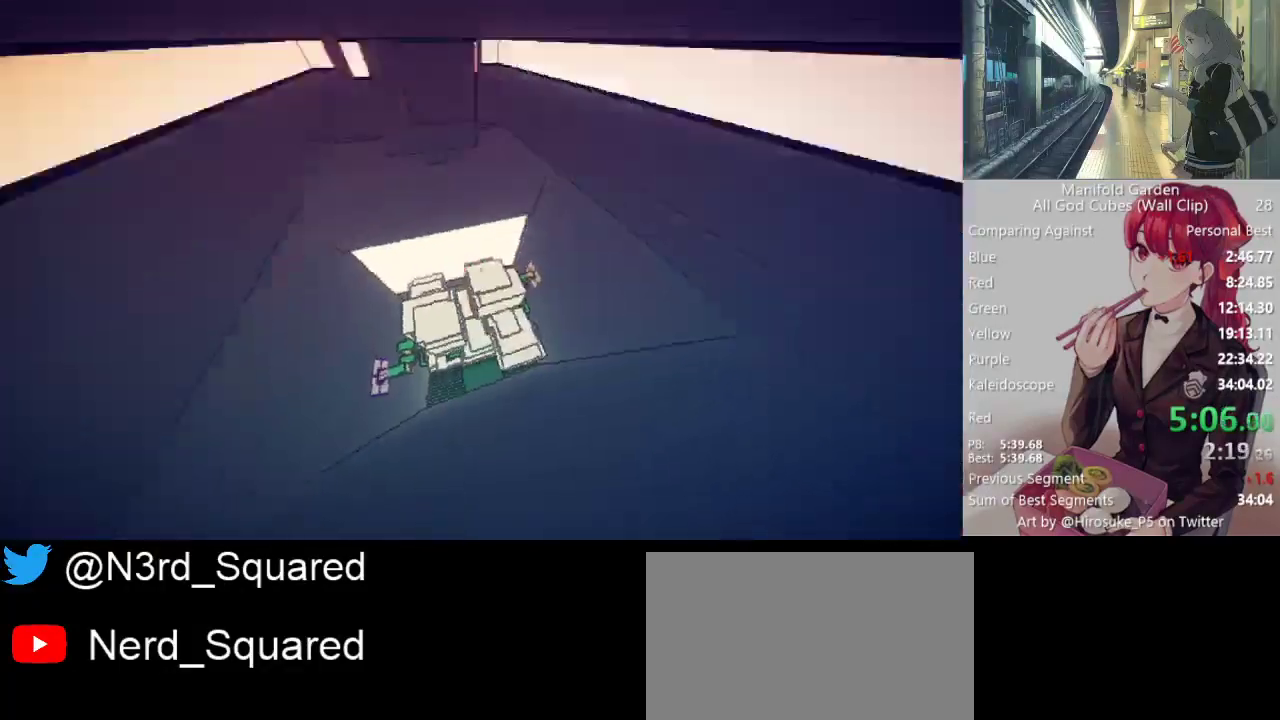
{"keys": ["shift", "w"], "mouse": [], "events": [[83, "d", "down"], [133, "d", "up"], [183, "w", "down"], [267, "d", "down"], [367, "d", "up"]]}
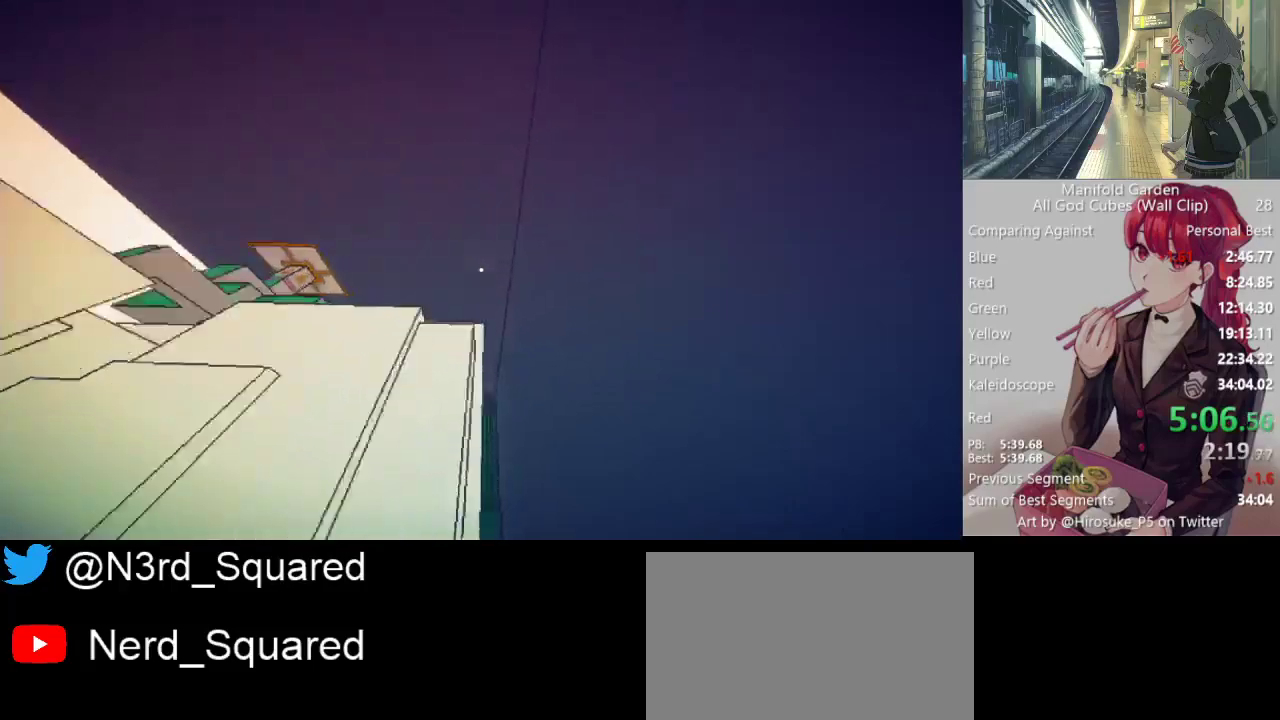
{"keys": ["shift", "w"], "mouse": ["right"], "events": [[483, "mouse_right", "down"]]}
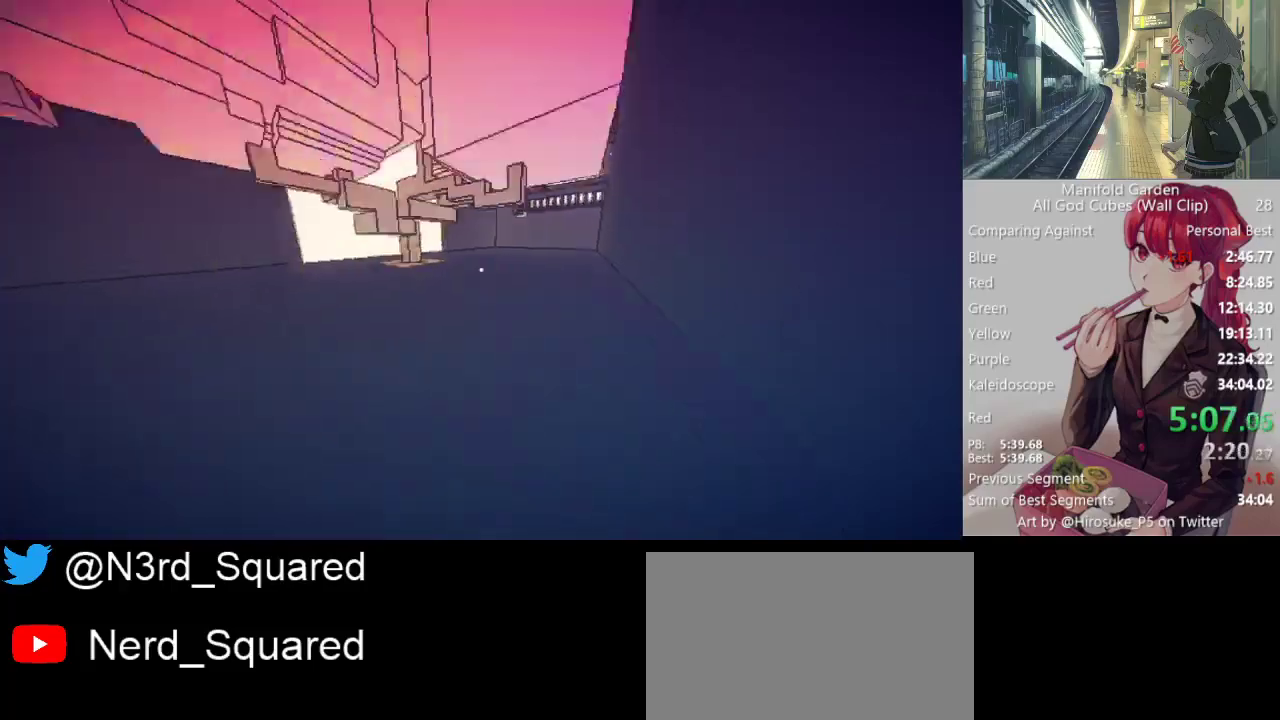
{"keys": ["shift"], "mouse": [], "events": [[17, "mouse_right", "up"], [117, "a", "down"], [500, "a", "up"], [500, "w", "up"]]}
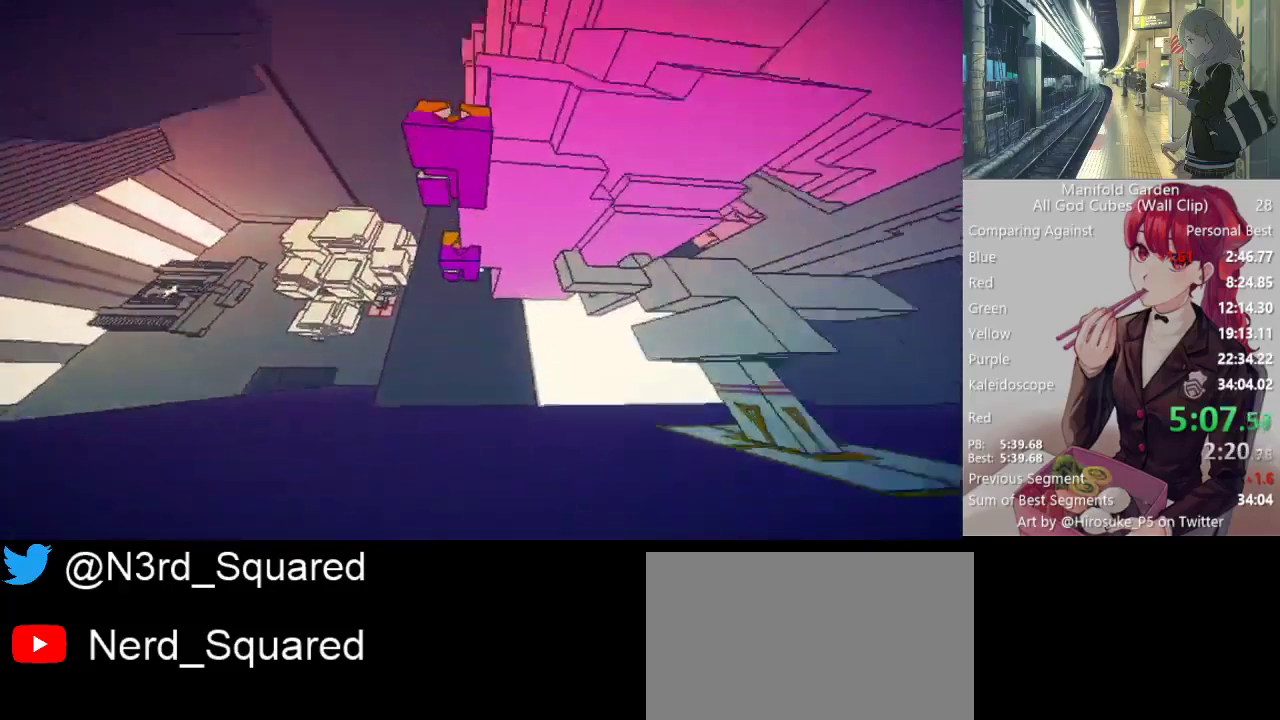
{"keys": ["shift", "w"], "mouse": [], "events": [[233, "mouse_left", "down"], [317, "mouse_left", "up"], [317, "w", "down"]]}
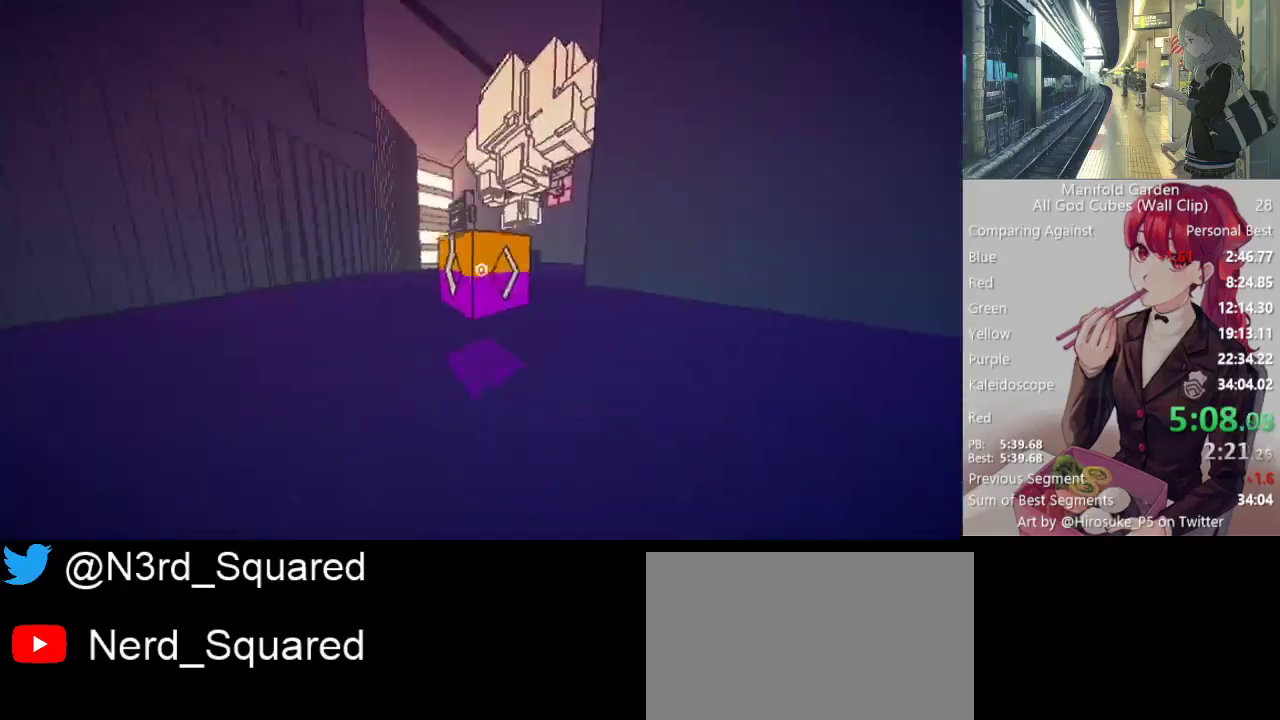
{"keys": ["shift", "w"], "mouse": [], "events": []}
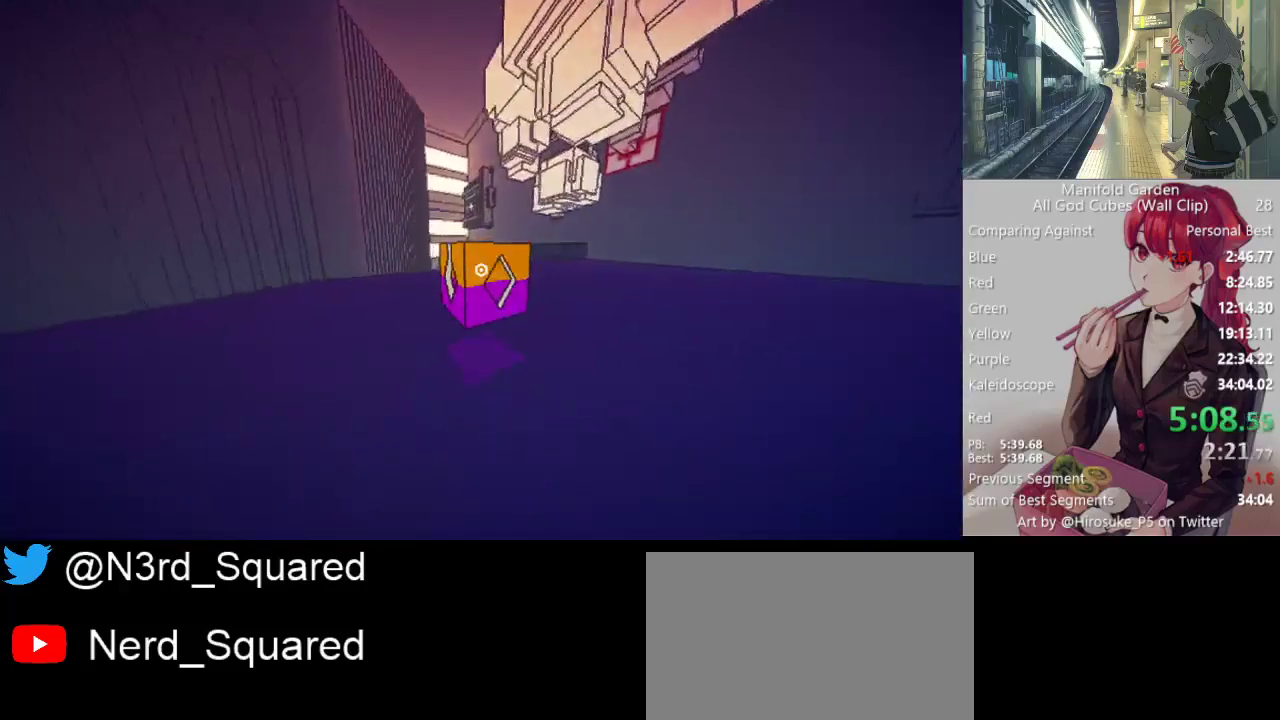
{"keys": ["shift", "w"], "mouse": [], "events": []}
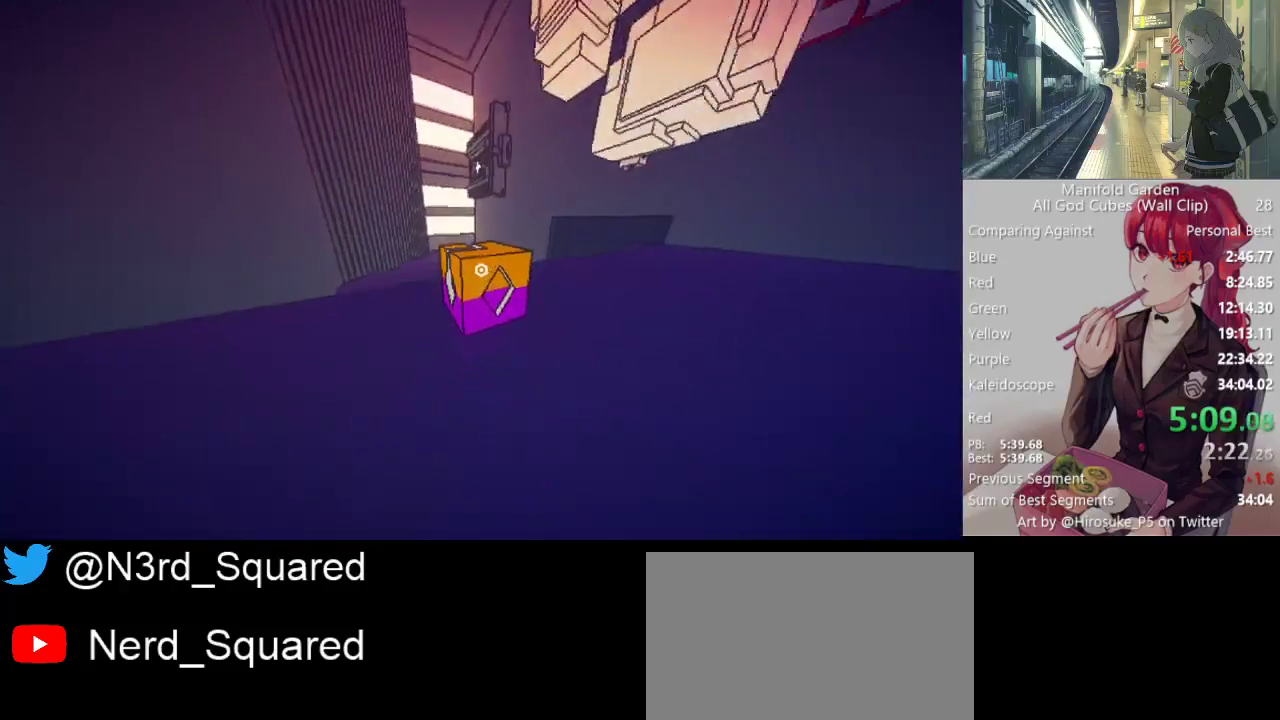
{"keys": ["shift", "w"], "mouse": [], "events": []}
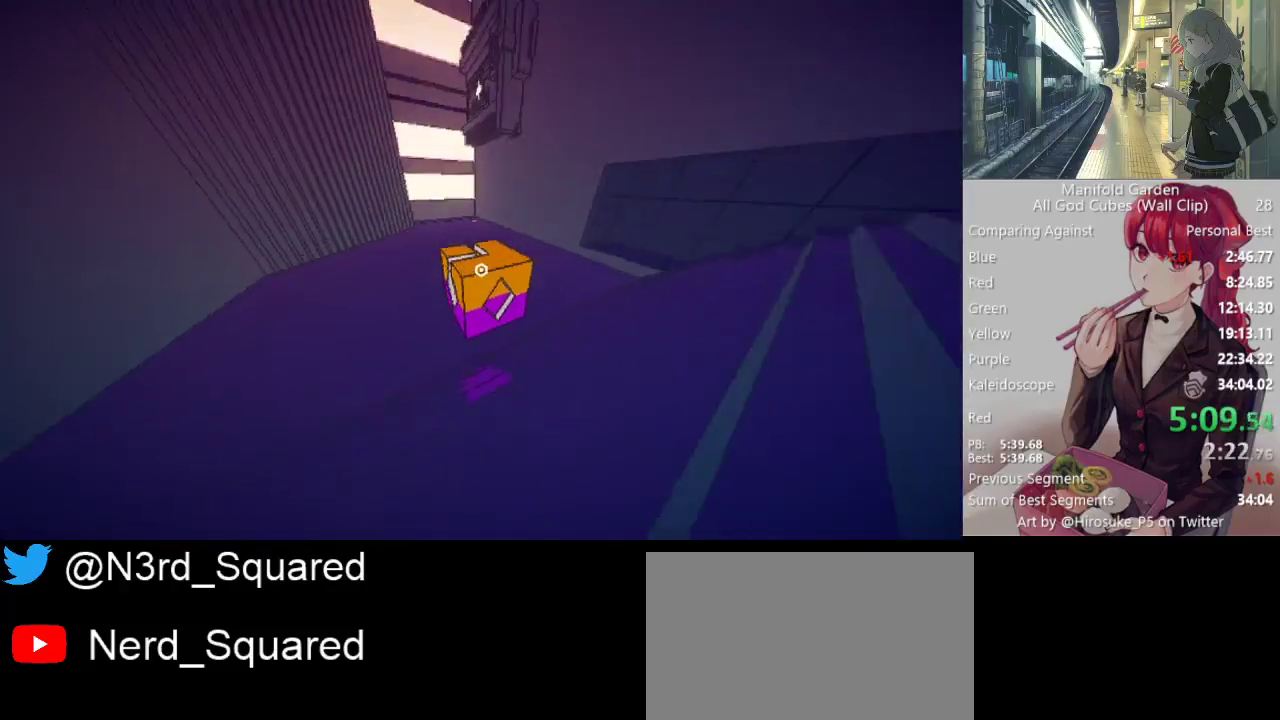
{"keys": ["shift", "w"], "mouse": [], "events": []}
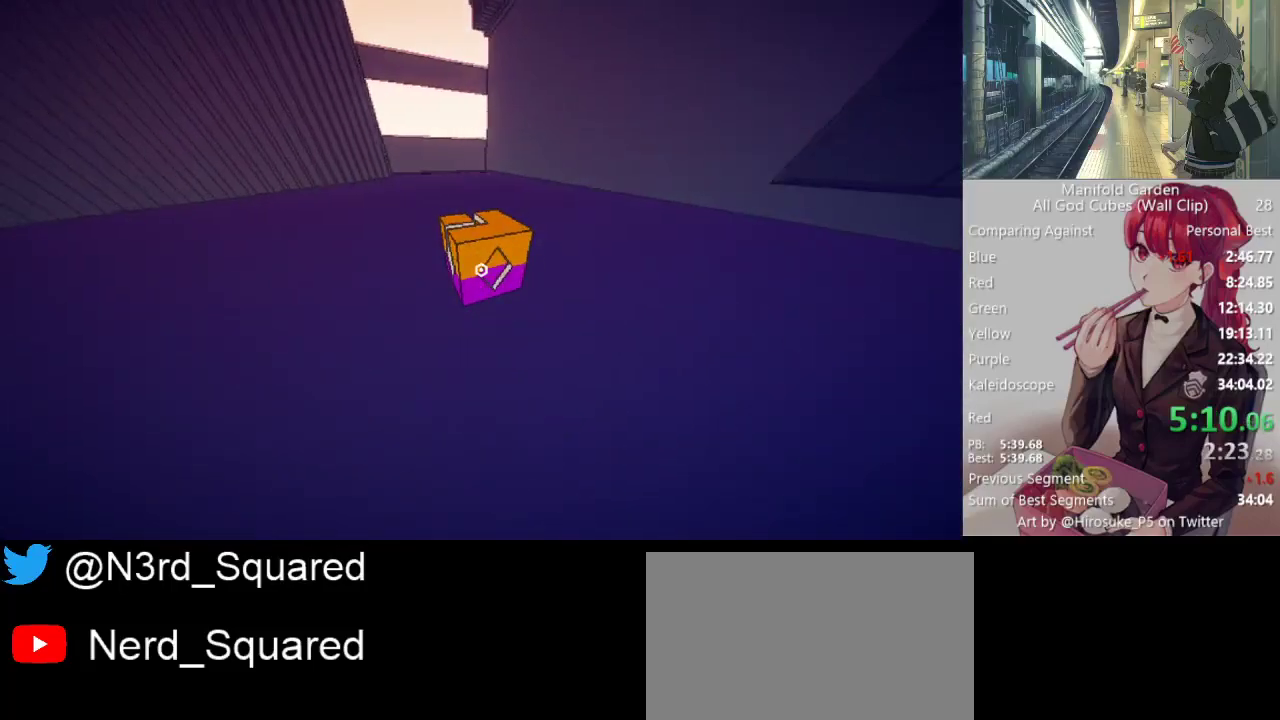
{"keys": ["shift", "w"], "mouse": [], "events": []}
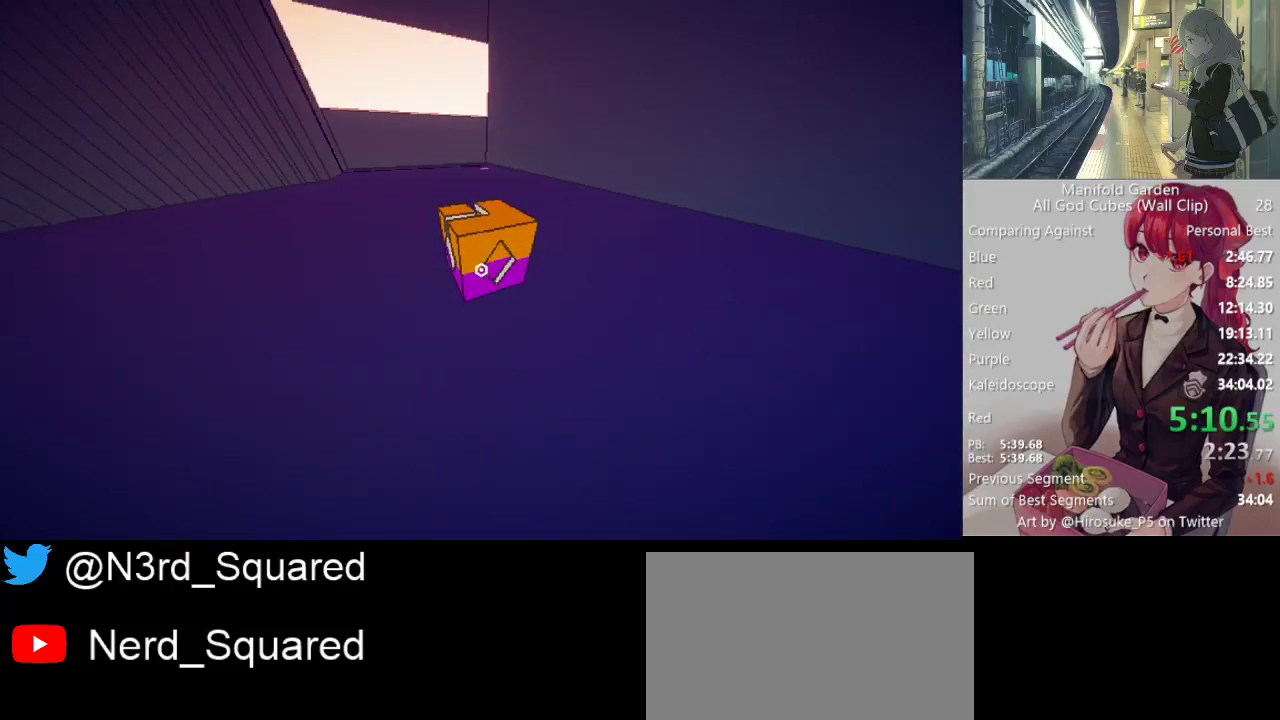
{"keys": ["shift", "w"], "mouse": [], "events": []}
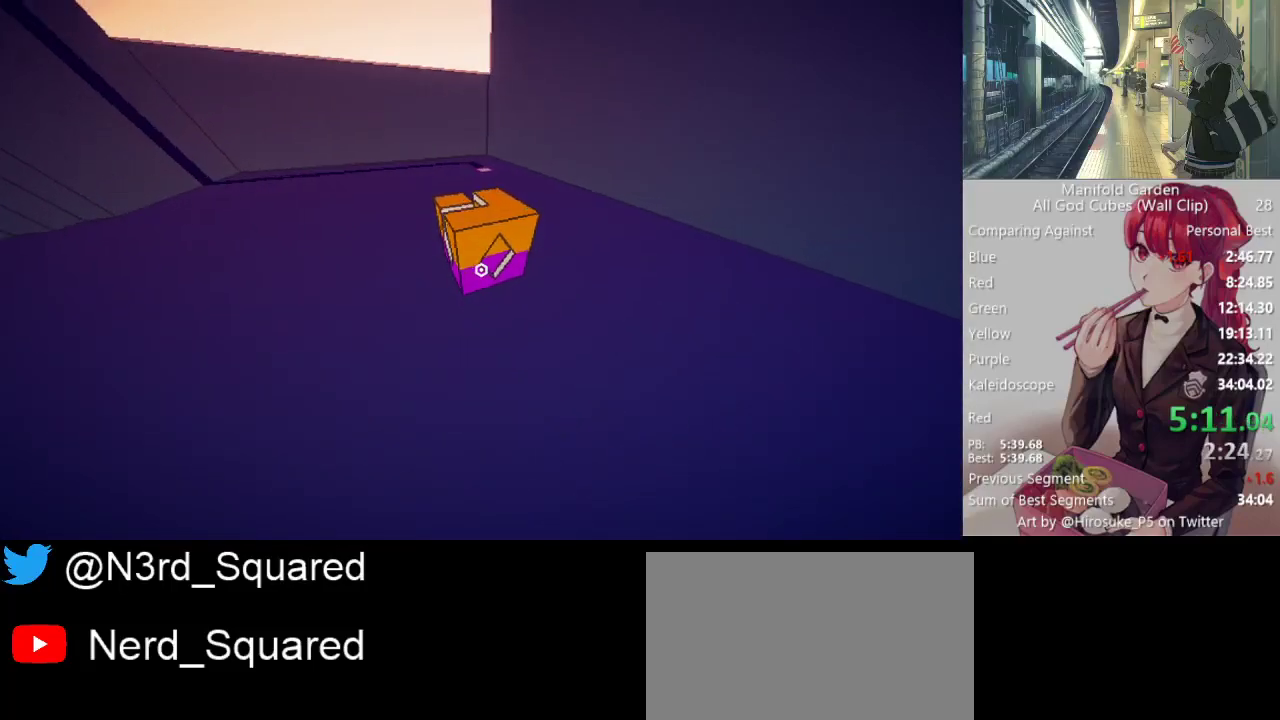
{"keys": ["shift"], "mouse": [], "events": [[483, "w", "up"]]}
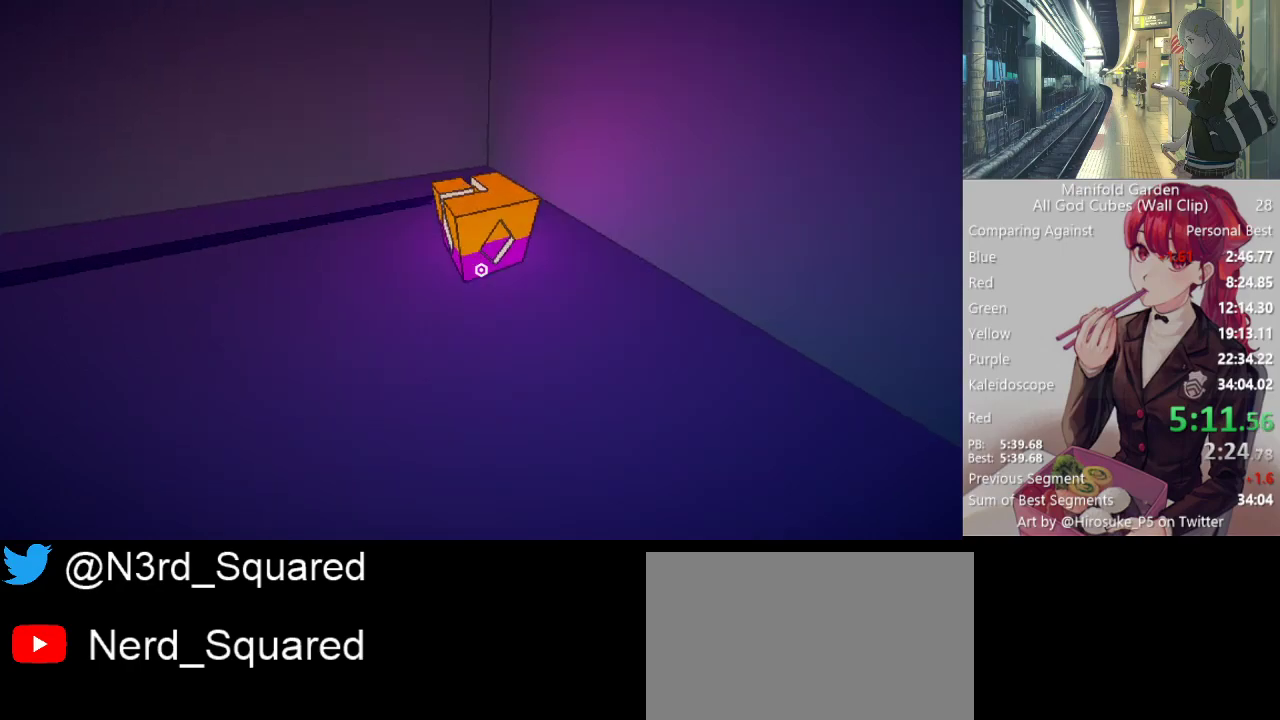
{"keys": ["a", "shift"], "mouse": [], "events": [[117, "mouse_left", "down"], [217, "mouse_left", "up"], [267, "a", "down"], [300, "w", "down"], [400, "w", "up"]]}
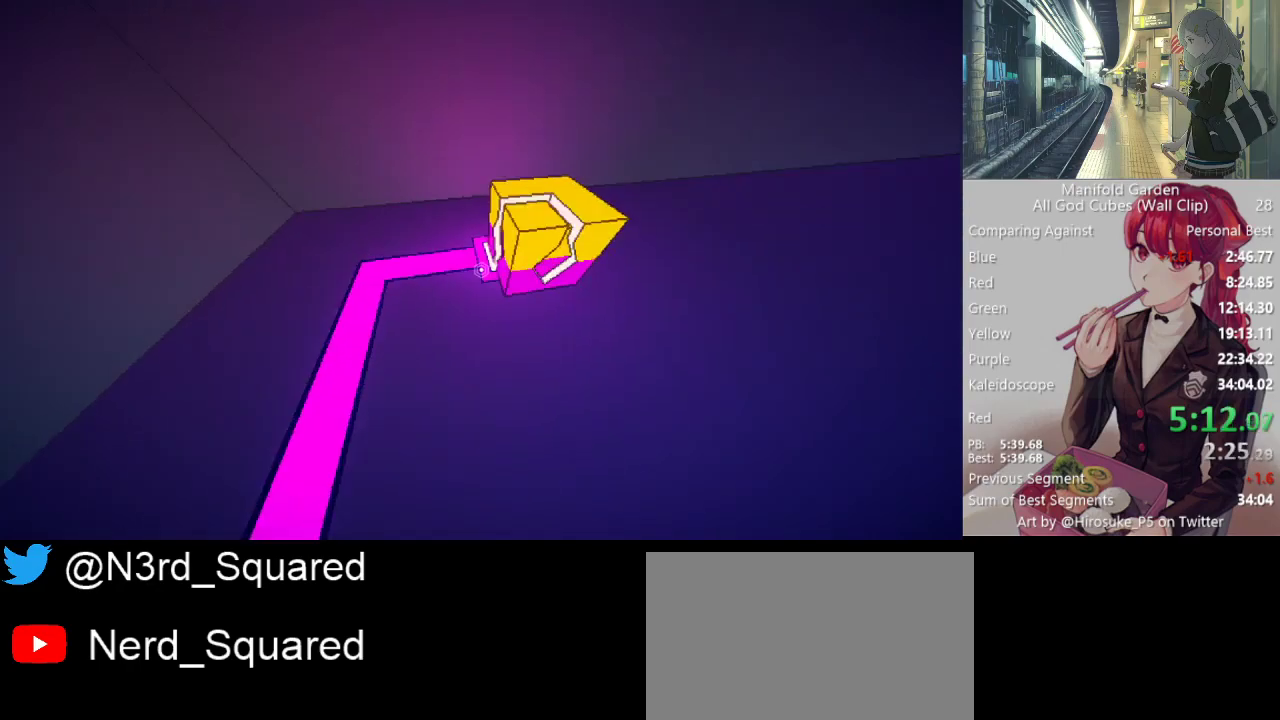
{"keys": ["w"], "mouse": ["right"], "events": [[50, "w", "down"], [133, "a", "up"], [183, "shift", "up"], [183, "w", "up"], [417, "mouse_right", "down"], [467, "w", "down"]]}
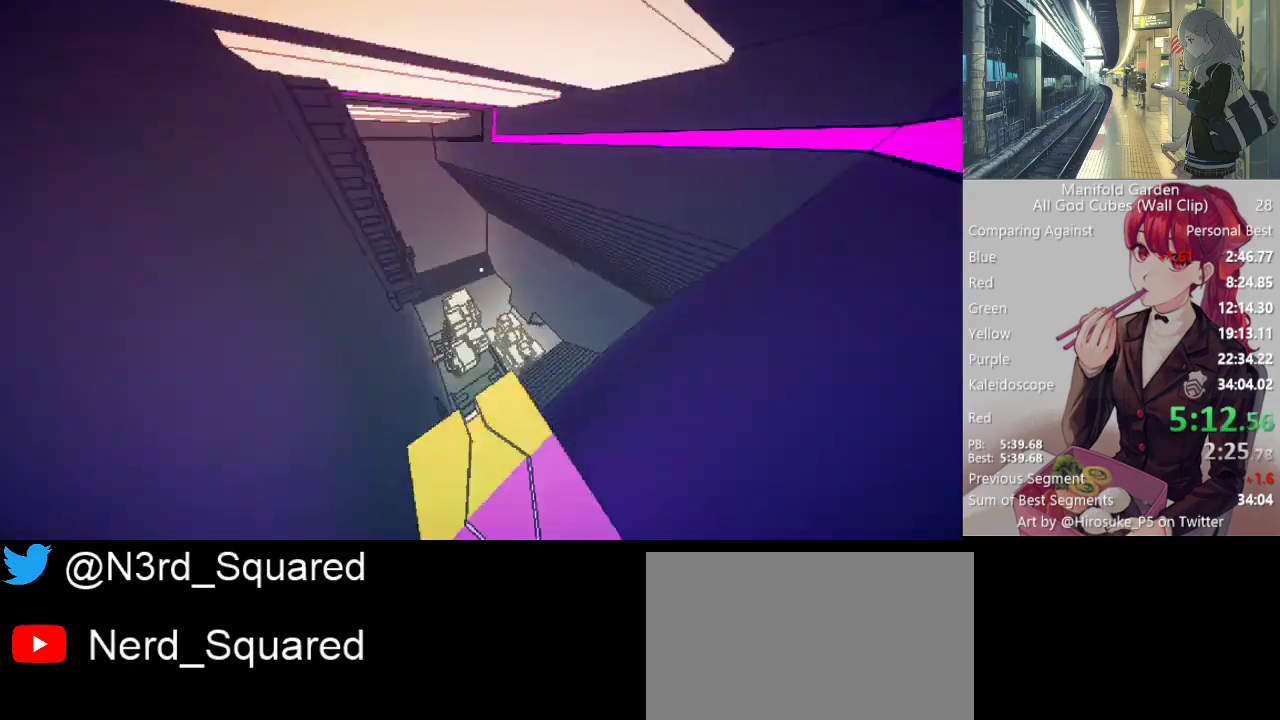
{"keys": ["shift", "w"], "mouse": [], "events": [[17, "mouse_right", "up"], [17, "shift", "down"]]}
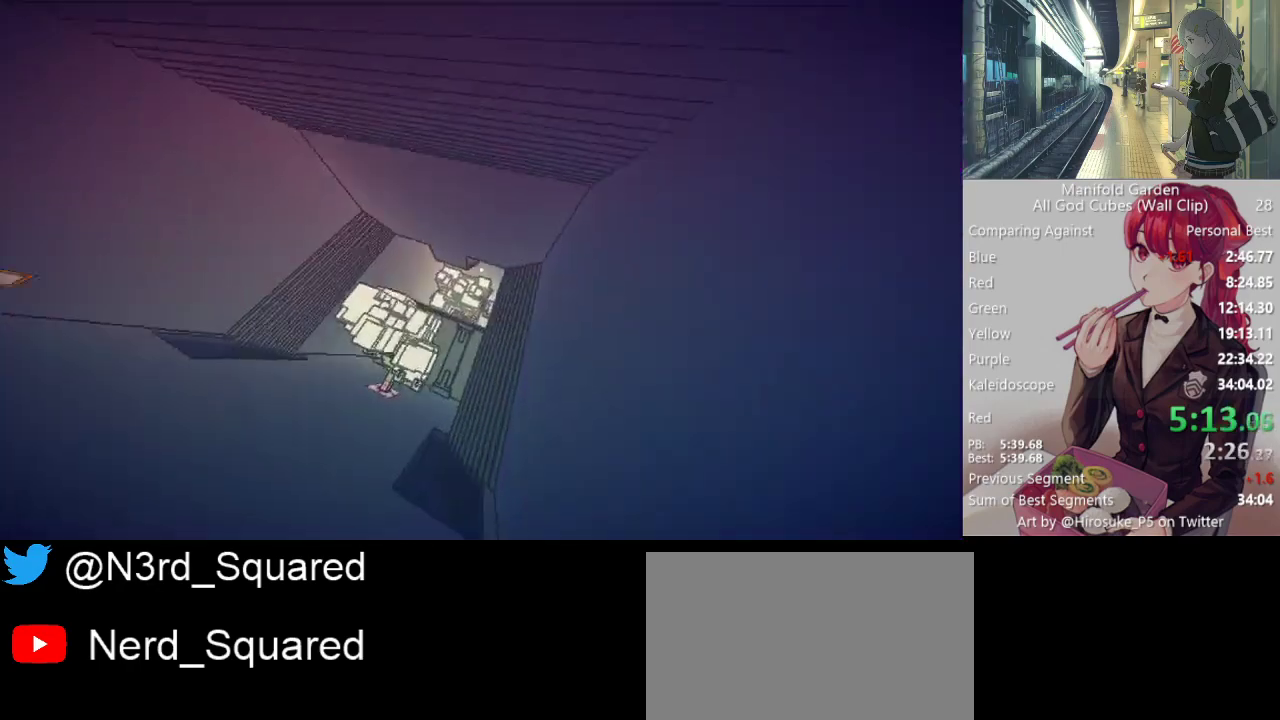
{"keys": ["shift", "w"], "mouse": [], "events": []}
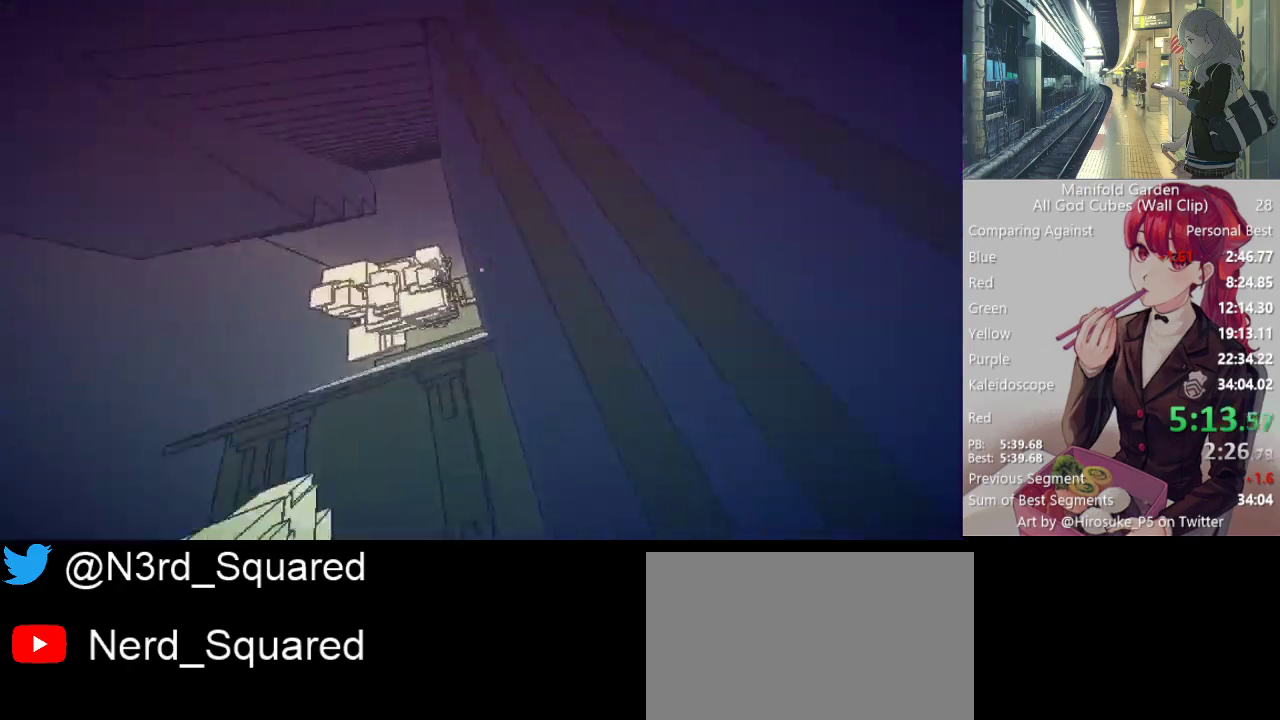
{"keys": ["d", "shift", "w"], "mouse": [], "events": [[267, "mouse_right", "down"], [317, "mouse_right", "up"], [367, "d", "down"]]}